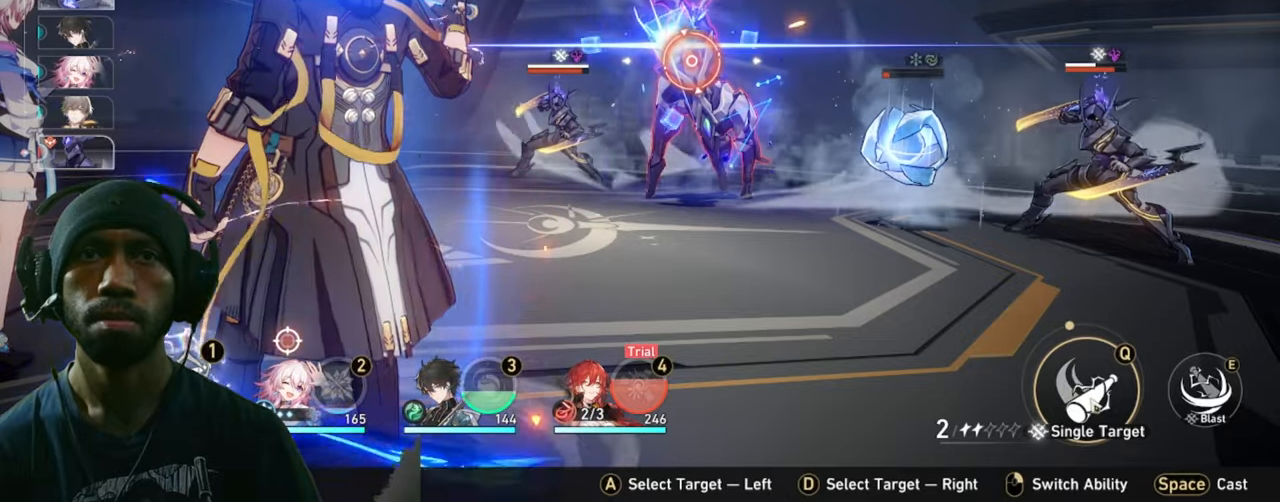
Gameplay with keyboard and mouse; each line is a JSON object with the keys and mouse buttons held at the frame after it. "events" lists presses ("down") and releases ("up") of "1", "2", "3", "4", "5", "a", "alt", "b", "c", "ctrl", "d", "e", "f", "g", "q", "r", "s", "shift", "space", "t", "tab", "v", "w", "x", "z", "mouse_left", "mouse_wheel", "mouse_right", "mouse_mb4" and "mouse_mb5" between this image and that frame as [ms after this image, input, new state], when the widget could be followed in between. "mouse_left", "mouse_wheel", "mouse_right", "mouse_mb4", "mouse_mb5" = the "left", "wheel", "right", "mb4", "mb5" buttons of the "mouse" list. No other keys are recorded. "wheel" means that the mouse wheel is clicked or scrolled. Mouse movement is not recorded.
{"keys": ["2"], "mouse": [], "events": []}
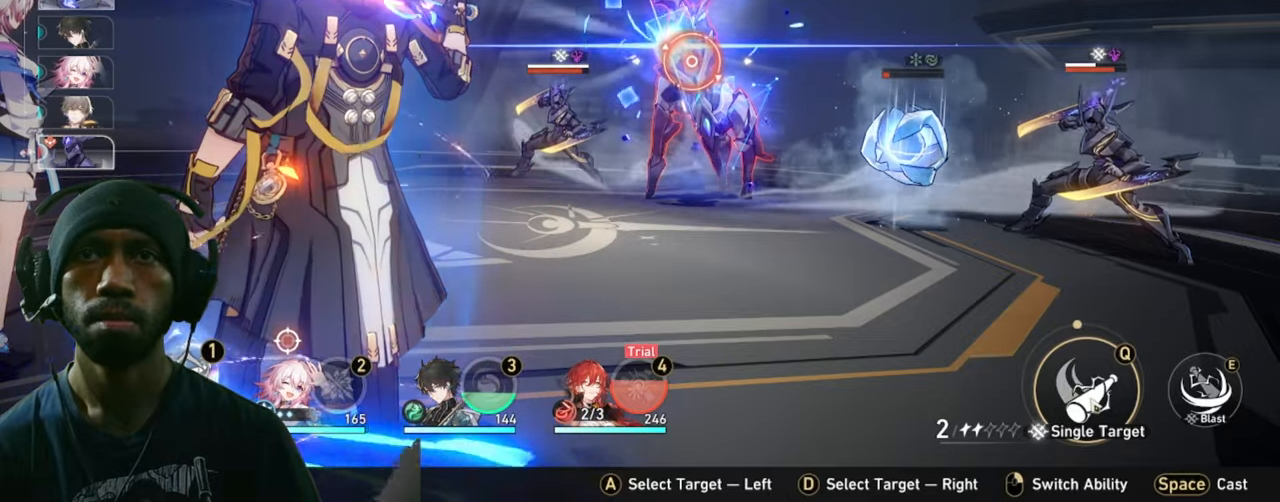
{"keys": ["2"], "mouse": [], "events": []}
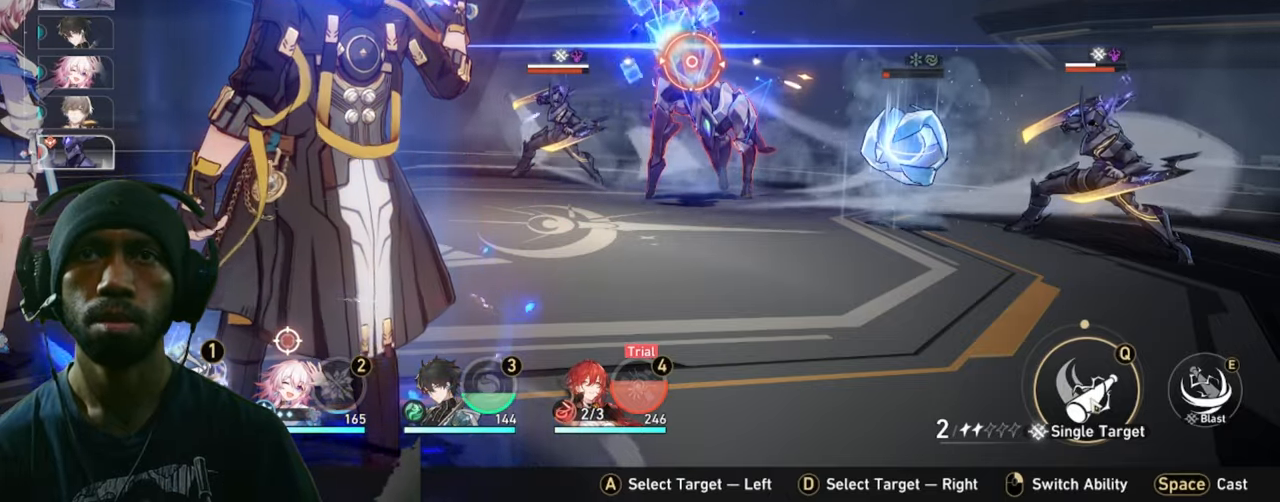
{"keys": ["2"], "mouse": [], "events": []}
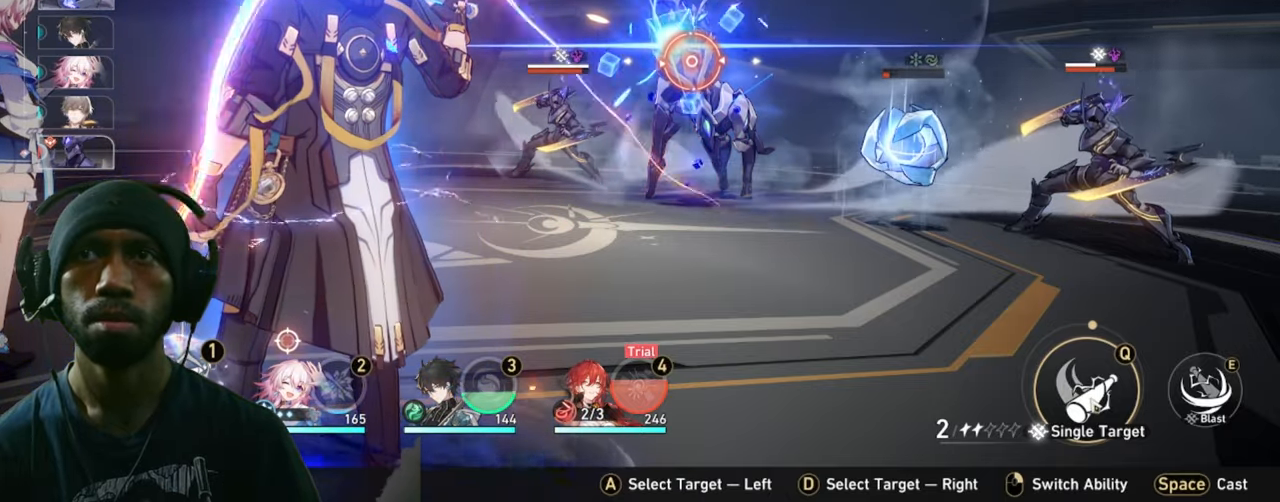
{"keys": ["2"], "mouse": [], "events": []}
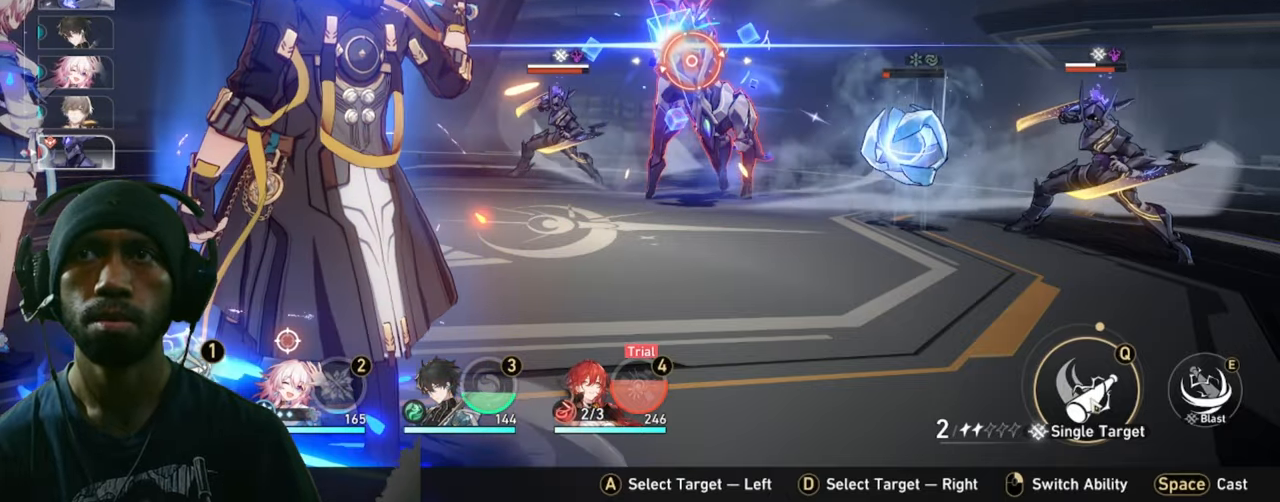
{"keys": ["2"], "mouse": [], "events": []}
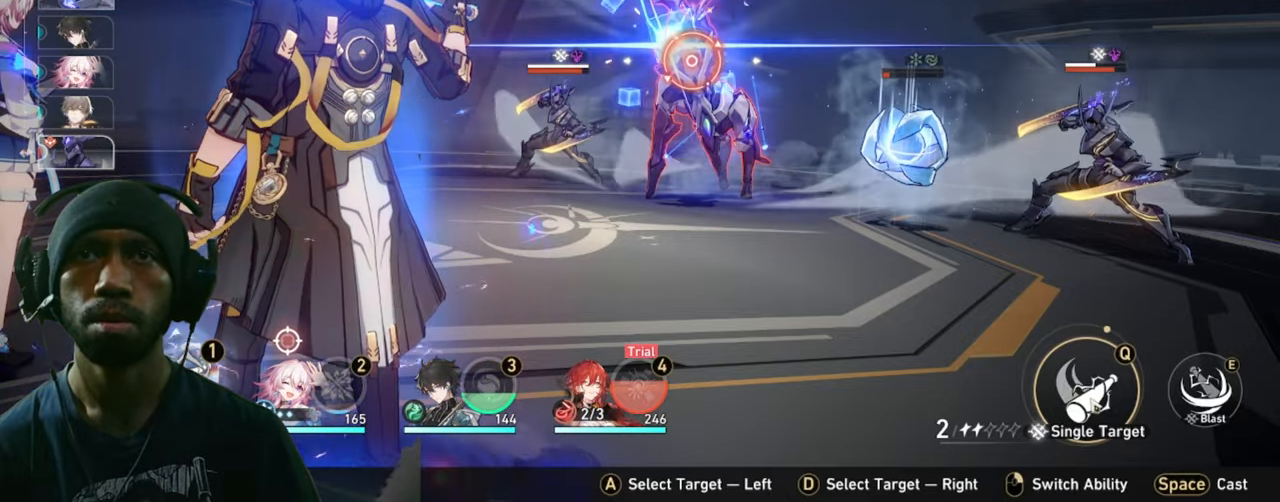
{"keys": ["2"], "mouse": [], "events": []}
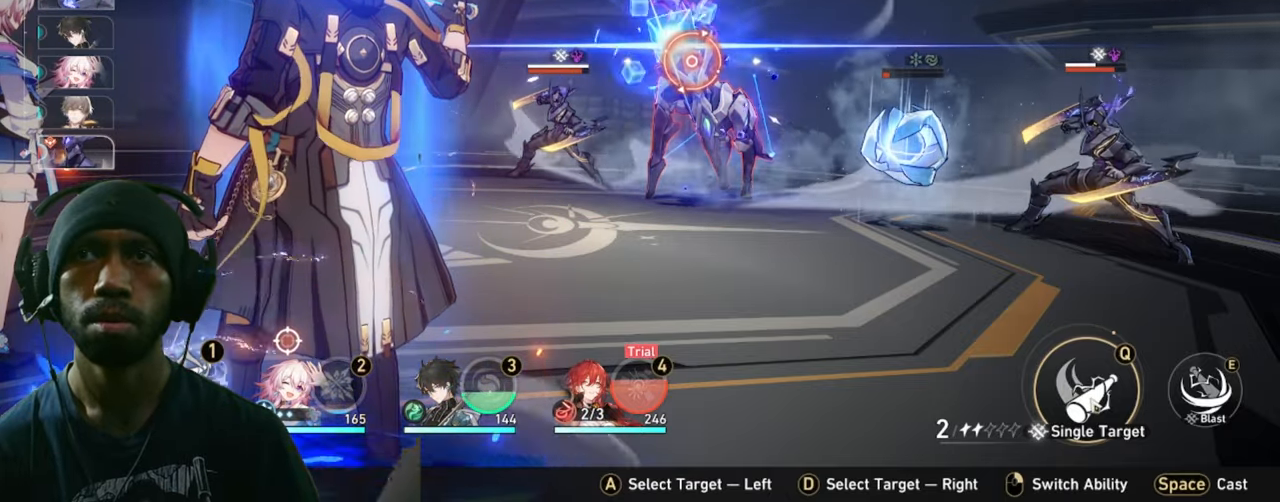
{"keys": ["2"], "mouse": [], "events": []}
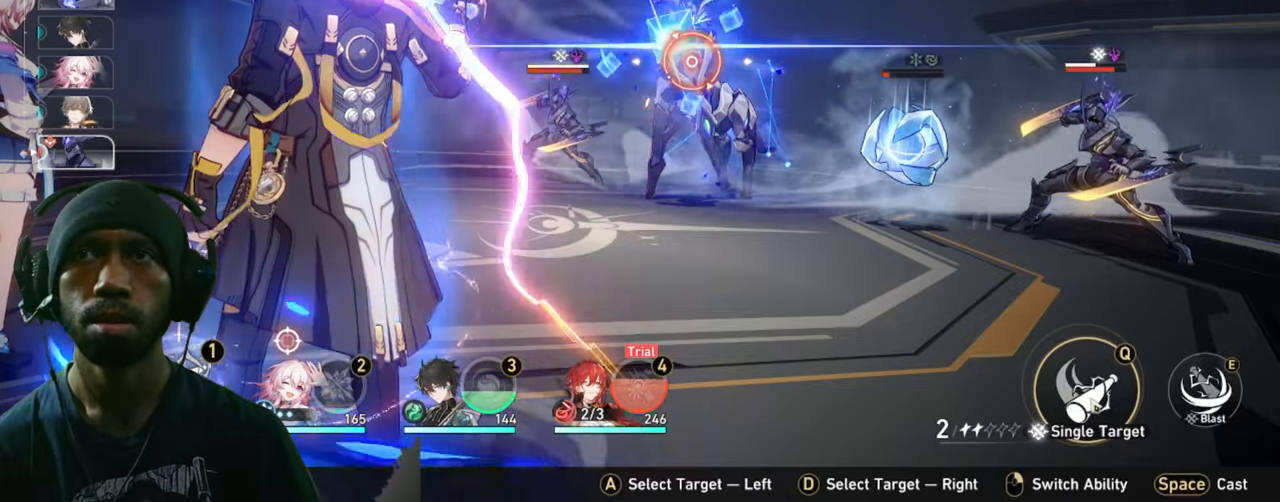
{"keys": ["2"], "mouse": [], "events": []}
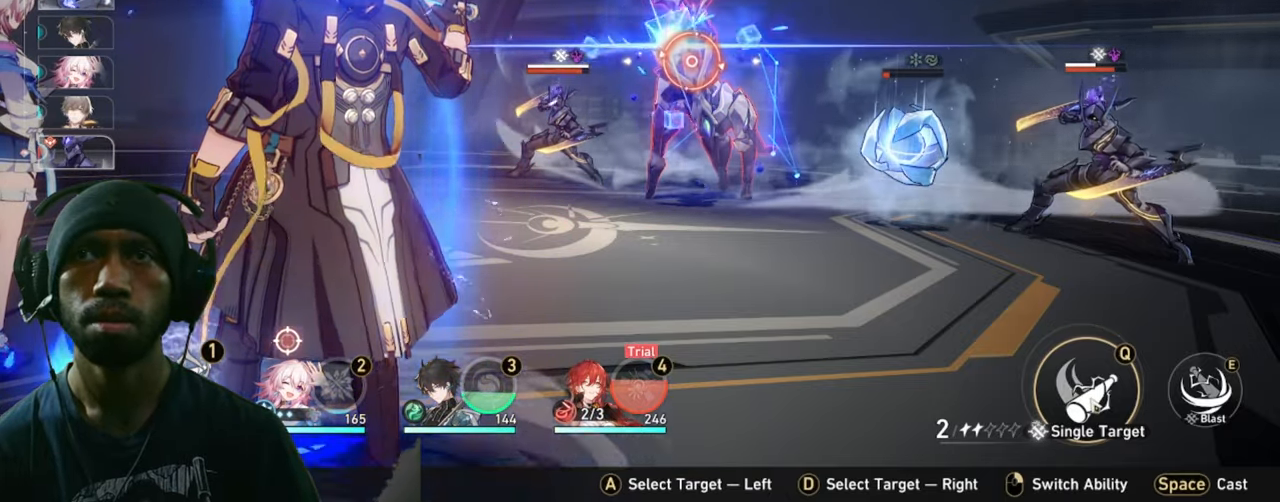
{"keys": ["2"], "mouse": [], "events": []}
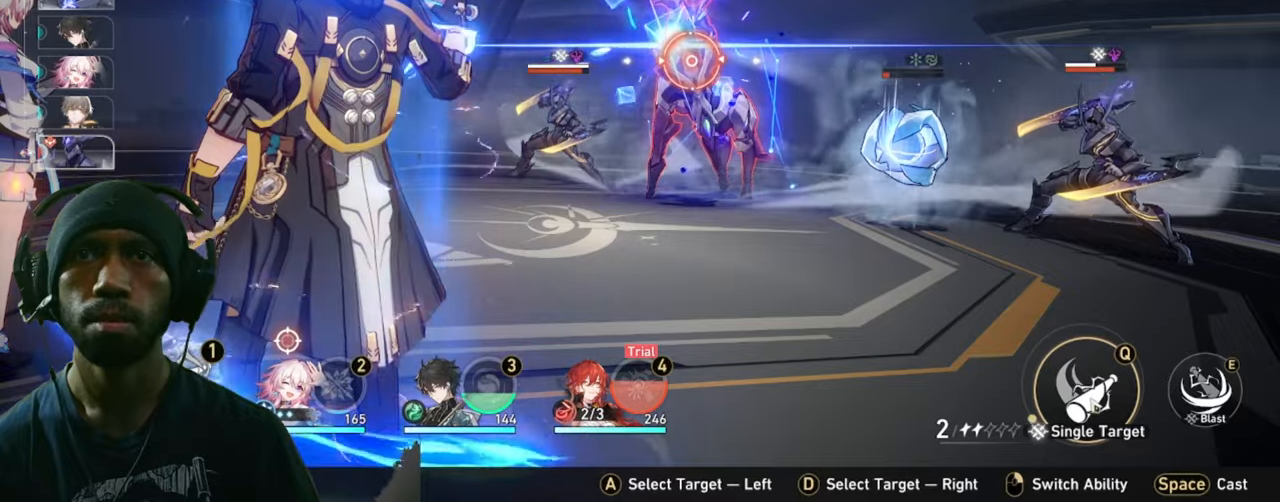
{"keys": ["2"], "mouse": [], "events": []}
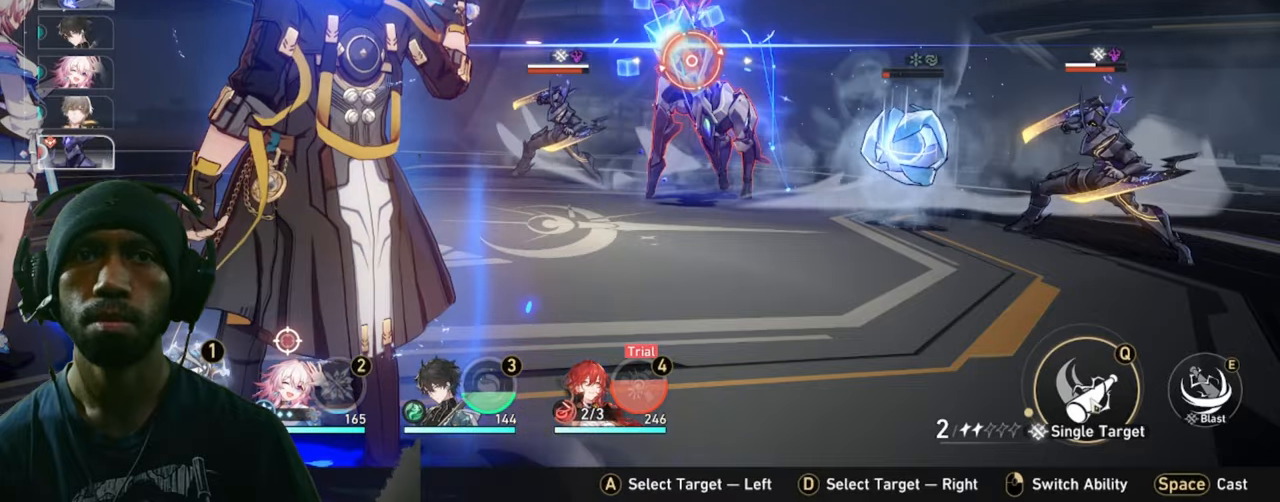
{"keys": ["2"], "mouse": [], "events": [[183, "mouse_left", "down"], [366, "mouse_left", "up"]]}
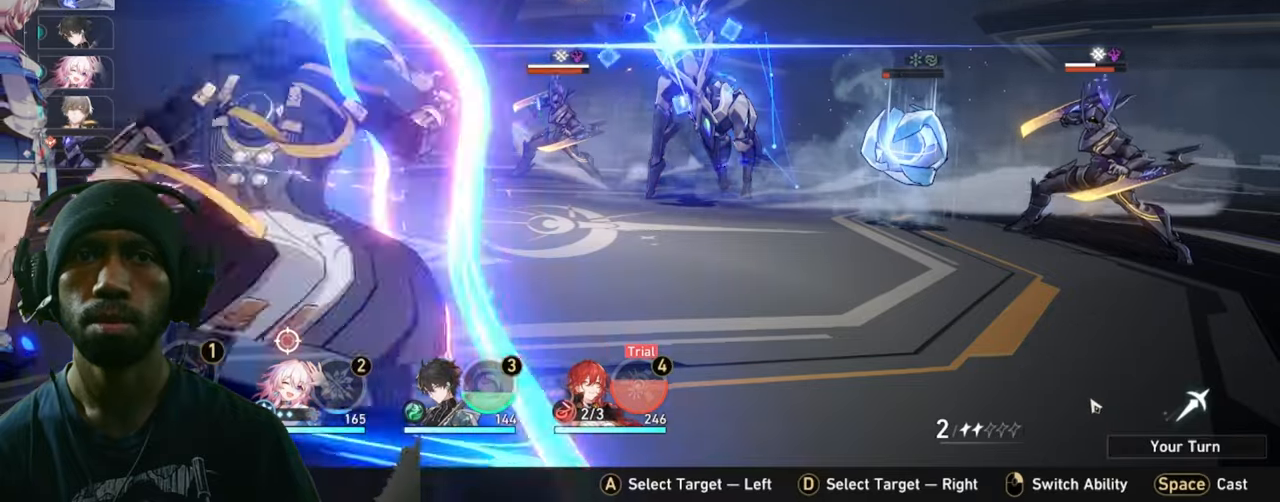
{"keys": [], "mouse": [], "events": [[466, "2", "up"]]}
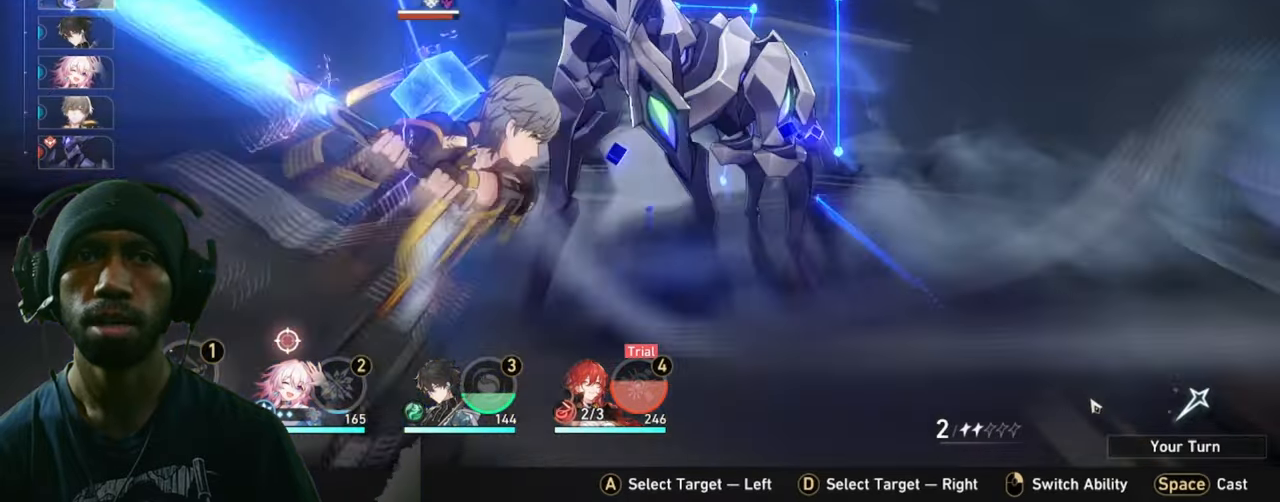
{"keys": ["2"], "mouse": [], "events": [[66, "2", "down"]]}
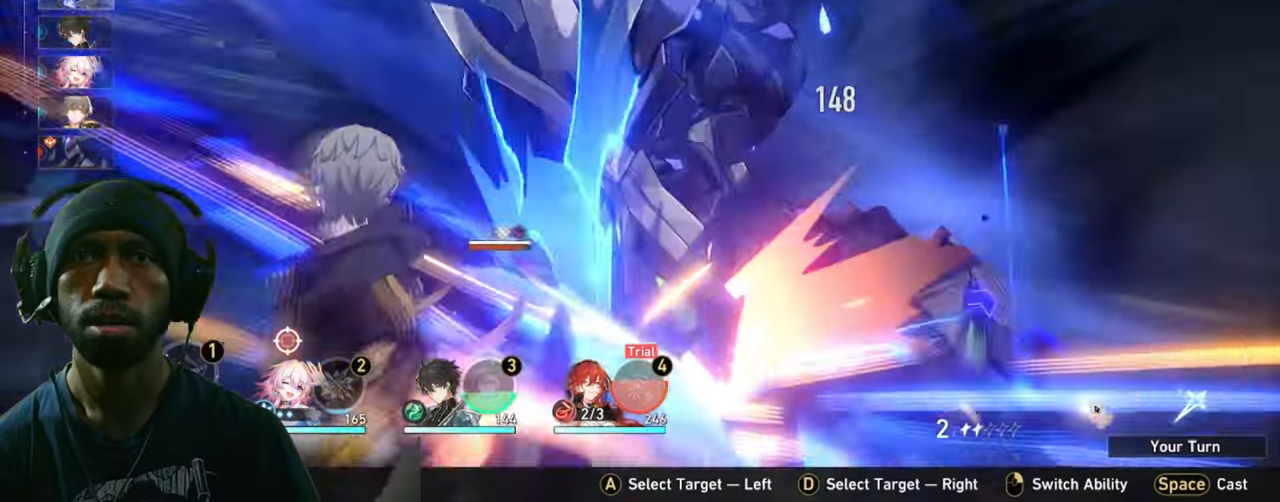
{"keys": ["2"], "mouse": [], "events": []}
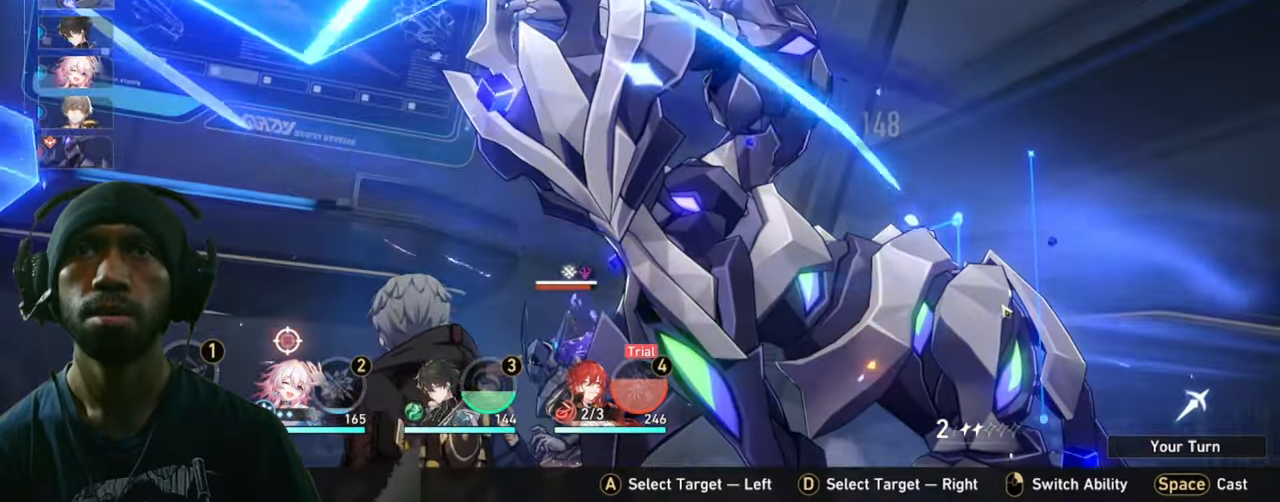
{"keys": ["2"], "mouse": []}
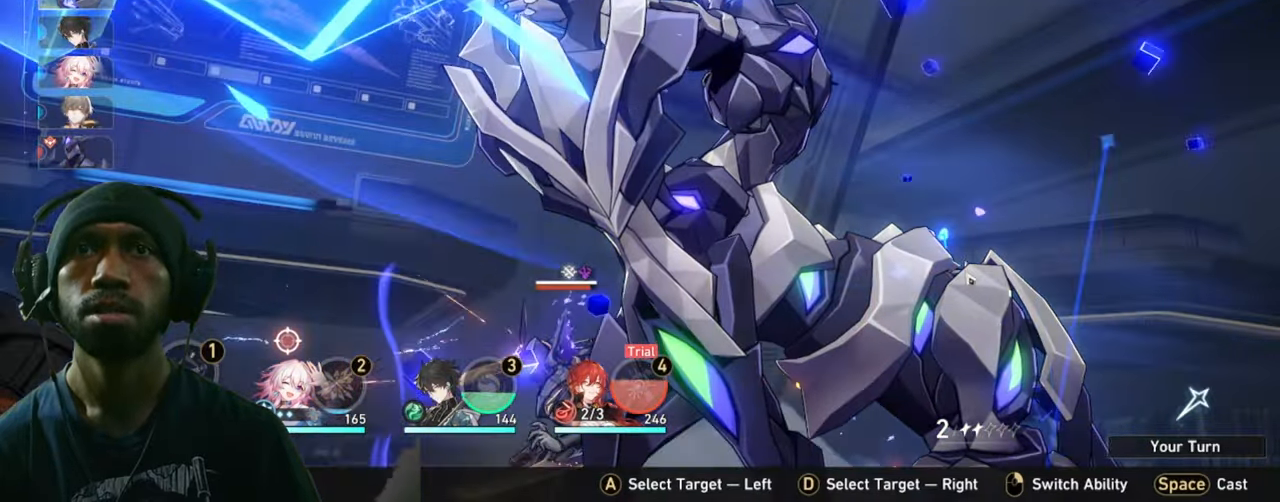
{"keys": ["2"], "mouse": [], "events": []}
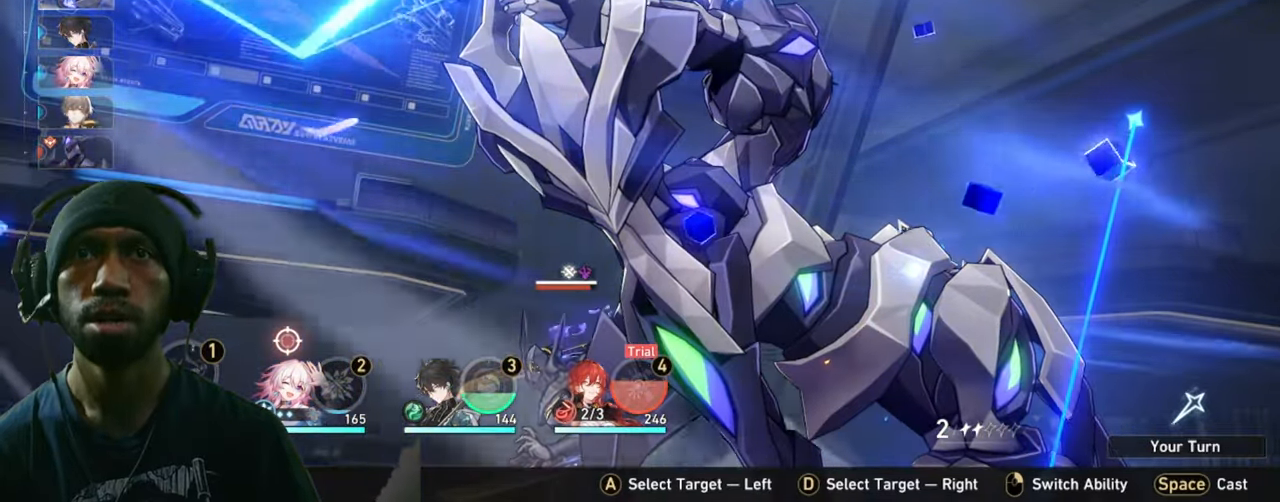
{"keys": ["2"], "mouse": [], "events": []}
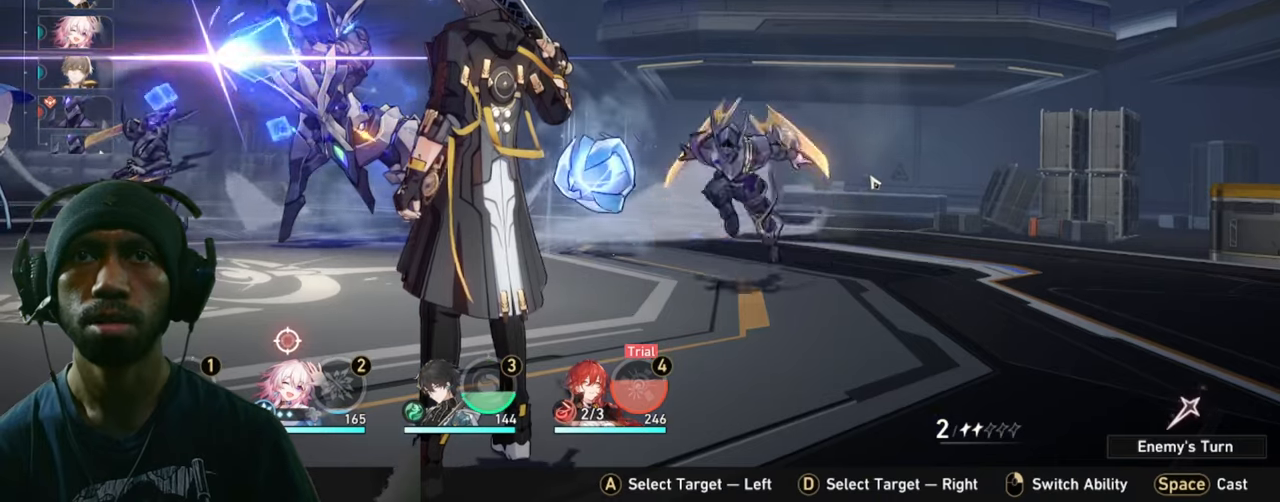
{"keys": ["2"], "mouse": [], "events": []}
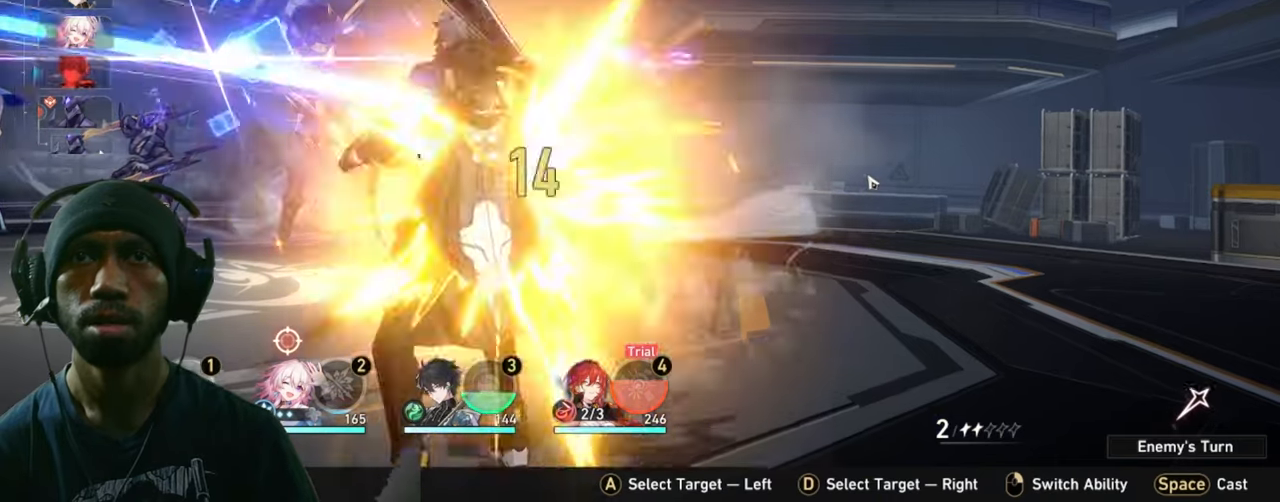
{"keys": ["2"], "mouse": [], "events": []}
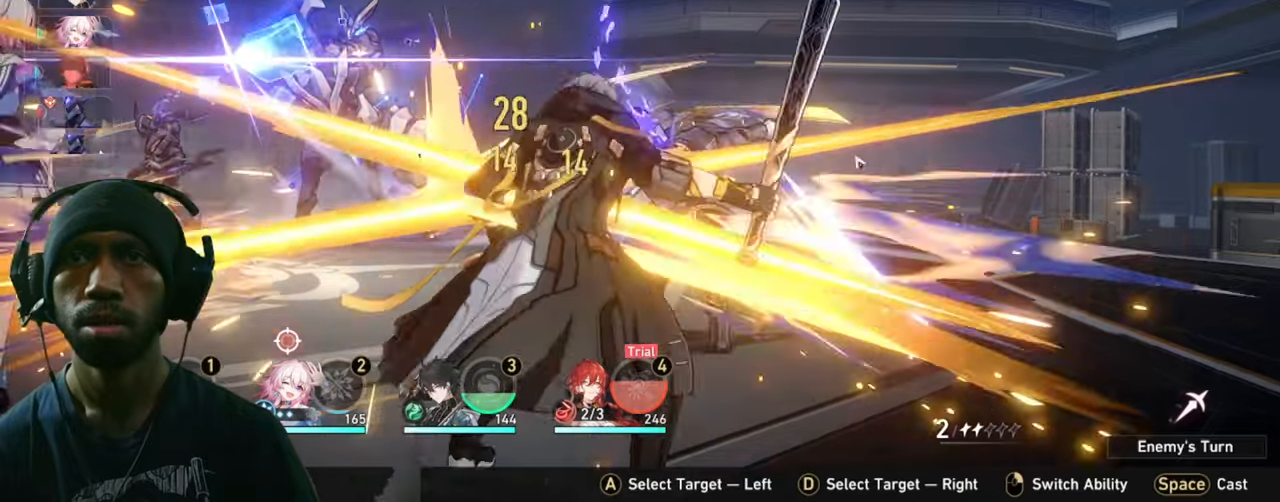
{"keys": ["2"], "mouse": [], "events": []}
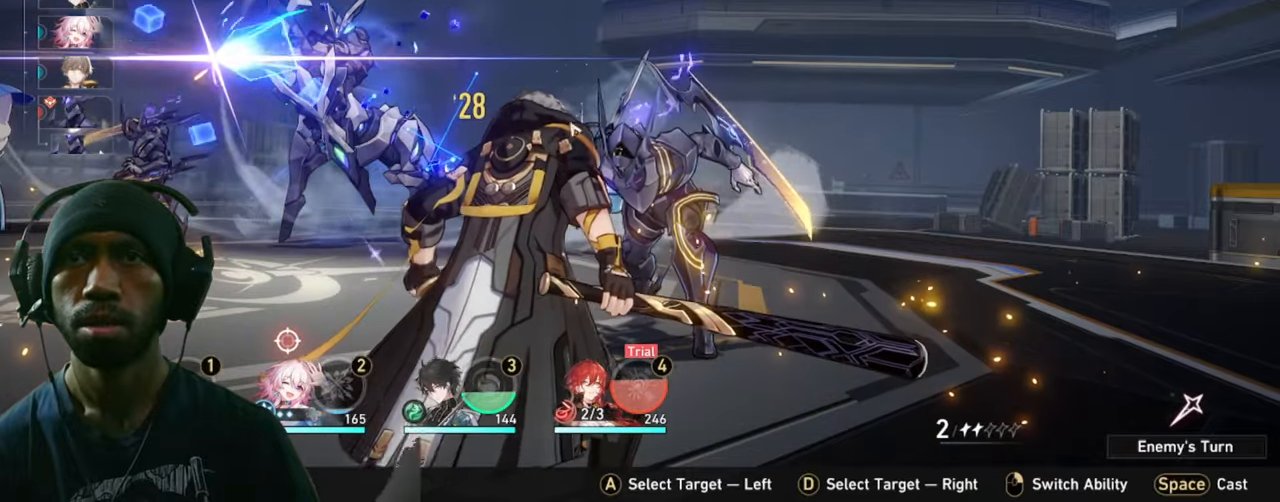
{"keys": ["2"], "mouse": [], "events": []}
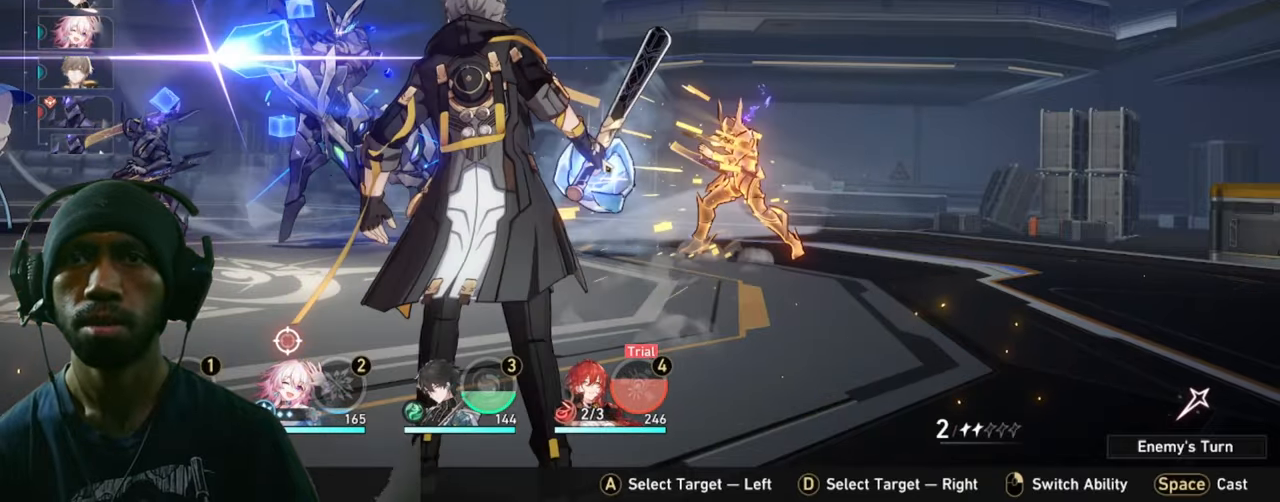
{"keys": ["2"], "mouse": [], "events": []}
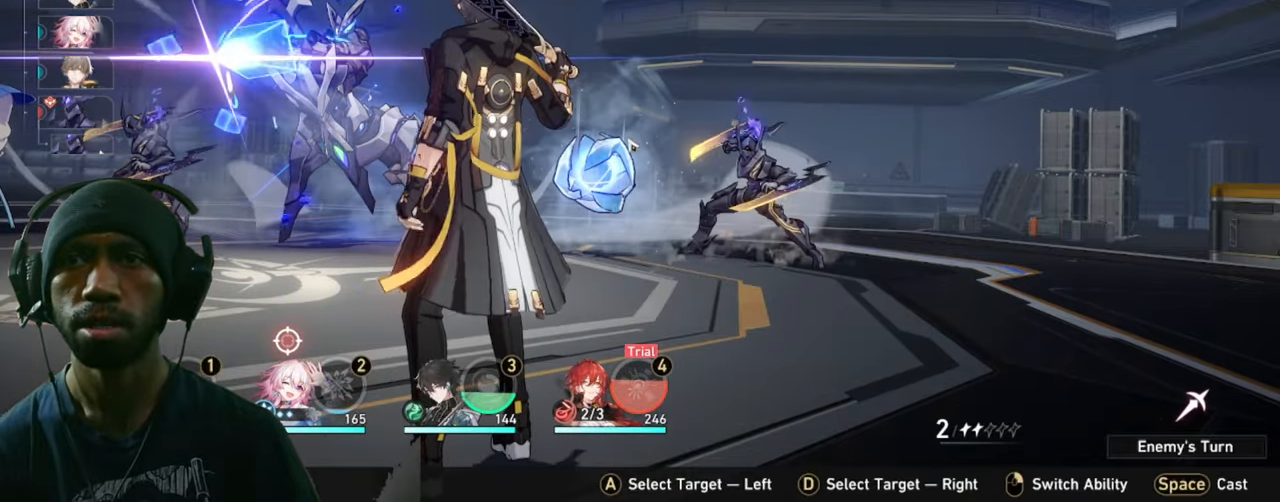
{"keys": ["2"], "mouse": [], "events": []}
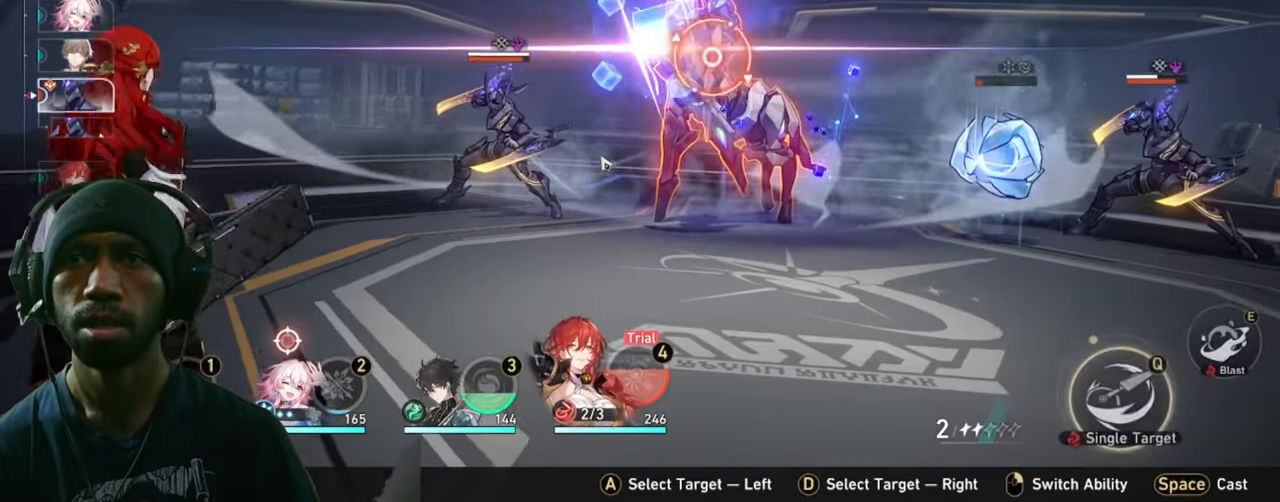
{"keys": ["2"], "mouse": [], "events": []}
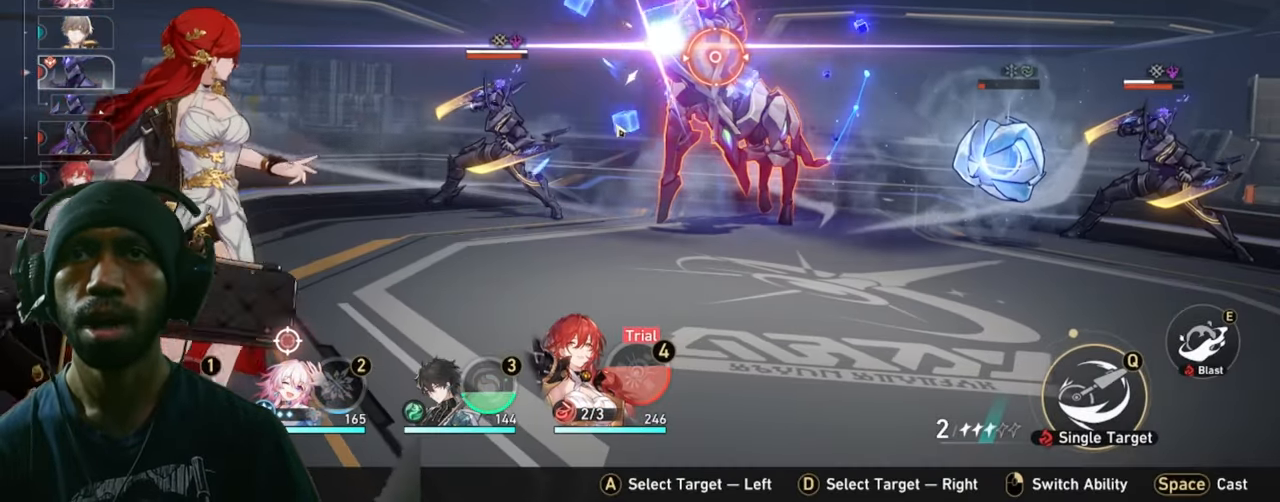
{"keys": ["2"], "mouse": [], "events": []}
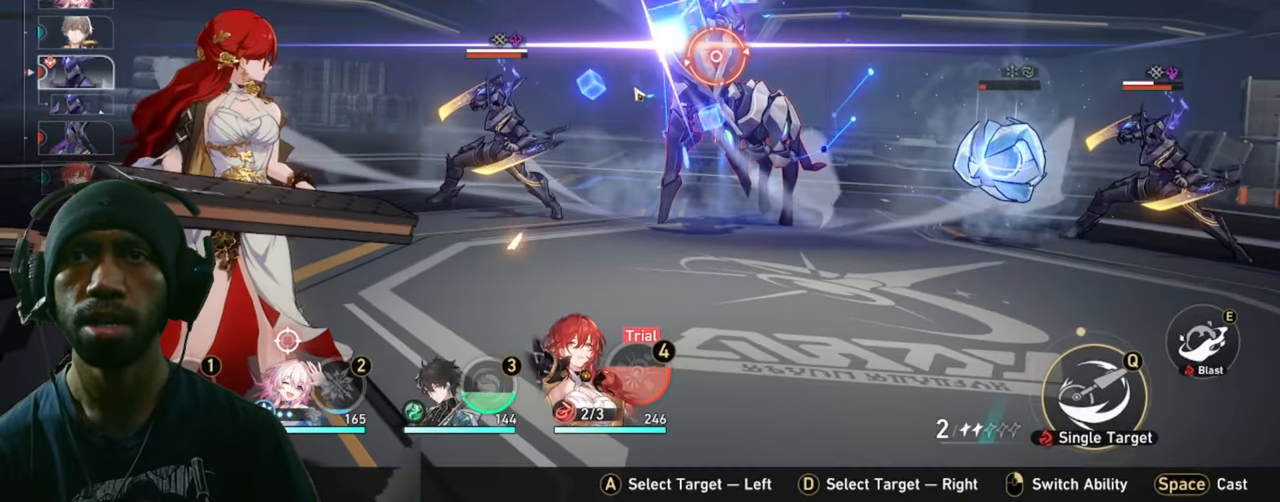
{"keys": ["2"], "mouse": [], "events": []}
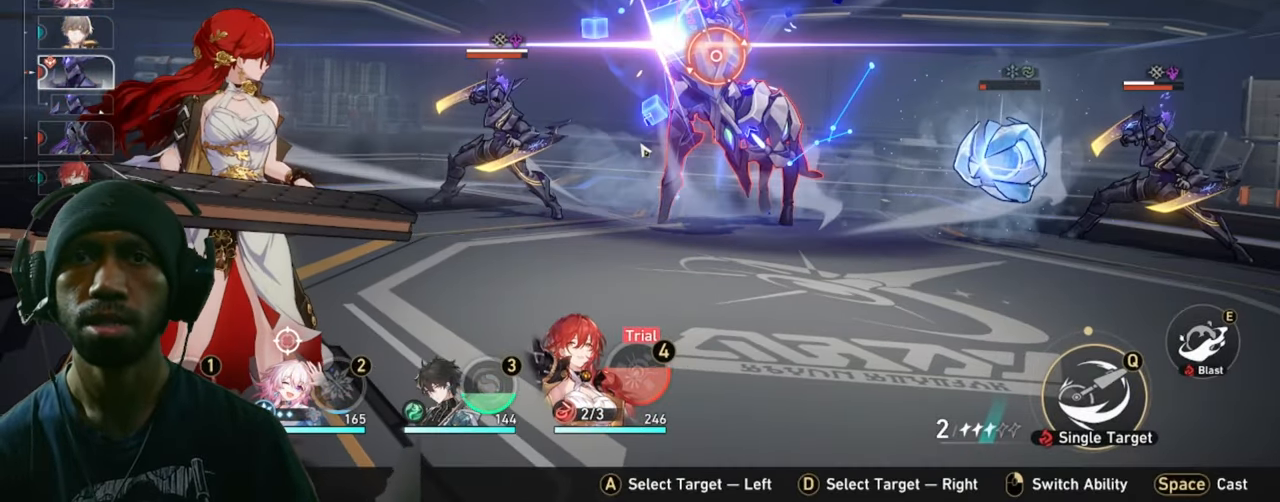
{"keys": ["2"], "mouse": [], "events": []}
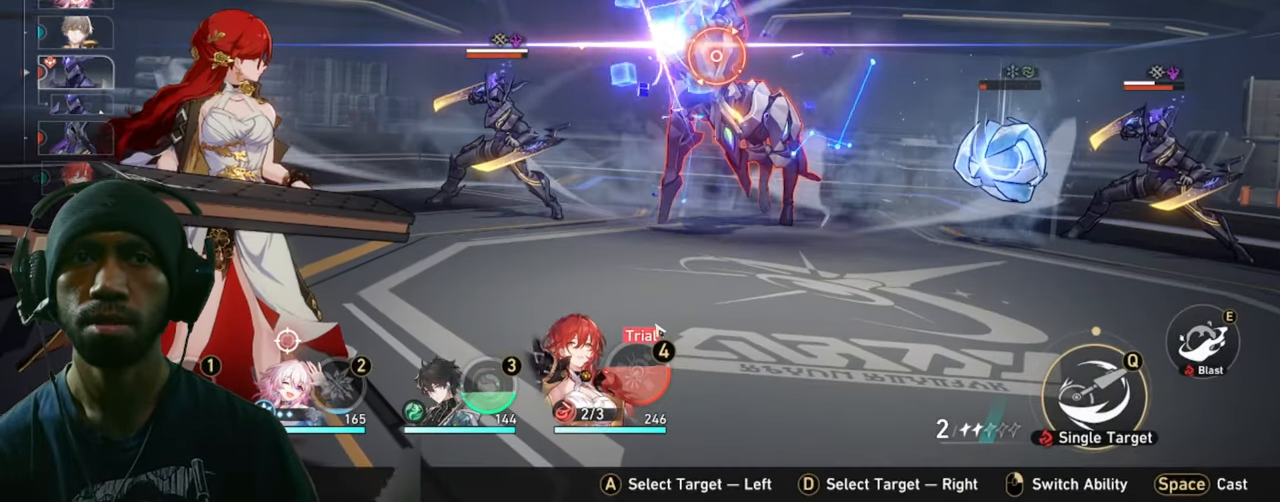
{"keys": ["2"], "mouse": [], "events": []}